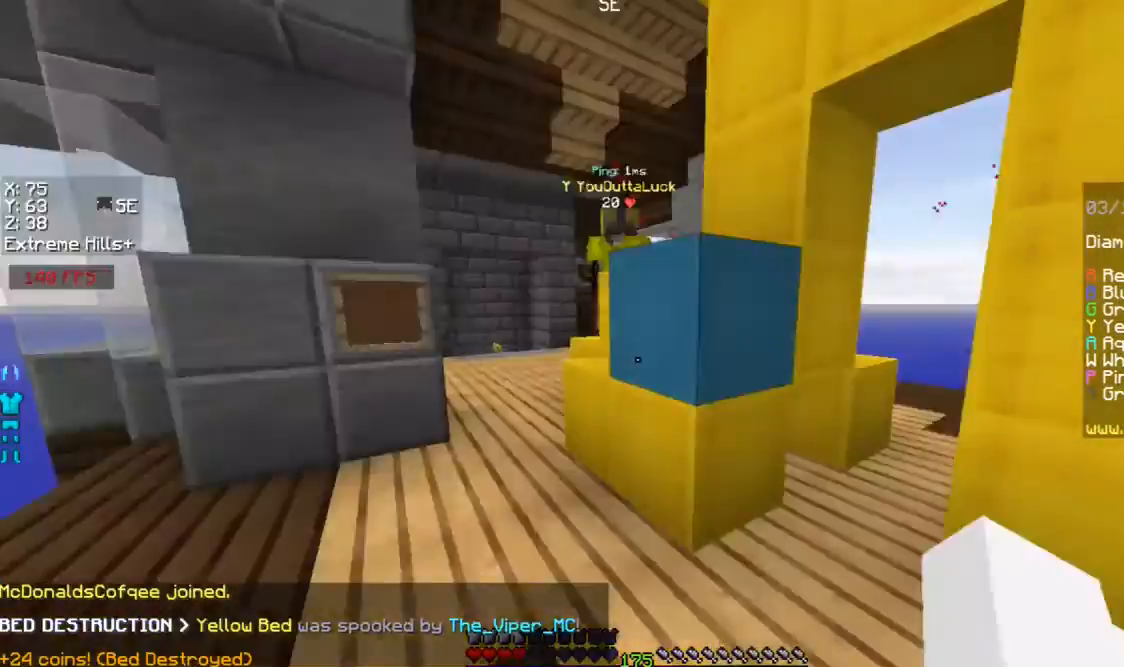
Gameplay with keyboard and mouse; each line is a JSON object with the keys and mouse buttons held at the frame after it. "events" lists presses ("down") and releases ("up") of "a", "d", "s", "space", "w", "mouse_left" and "mouse_right" between this image and that frame as [ms after this image, input, new state], when the widget could be followed in between. "mouse_left", "mouse_right" = the "left", "right" buttons of the "mouse" list. No other keys are recorded. Fast repeated clicks can show as one long hold. Mouse movement is not recorded.
{"keys": ["d", "w"], "mouse": [], "events": [[33, "mouse_right", "up"], [133, "s", "up"], [433, "w", "down"]]}
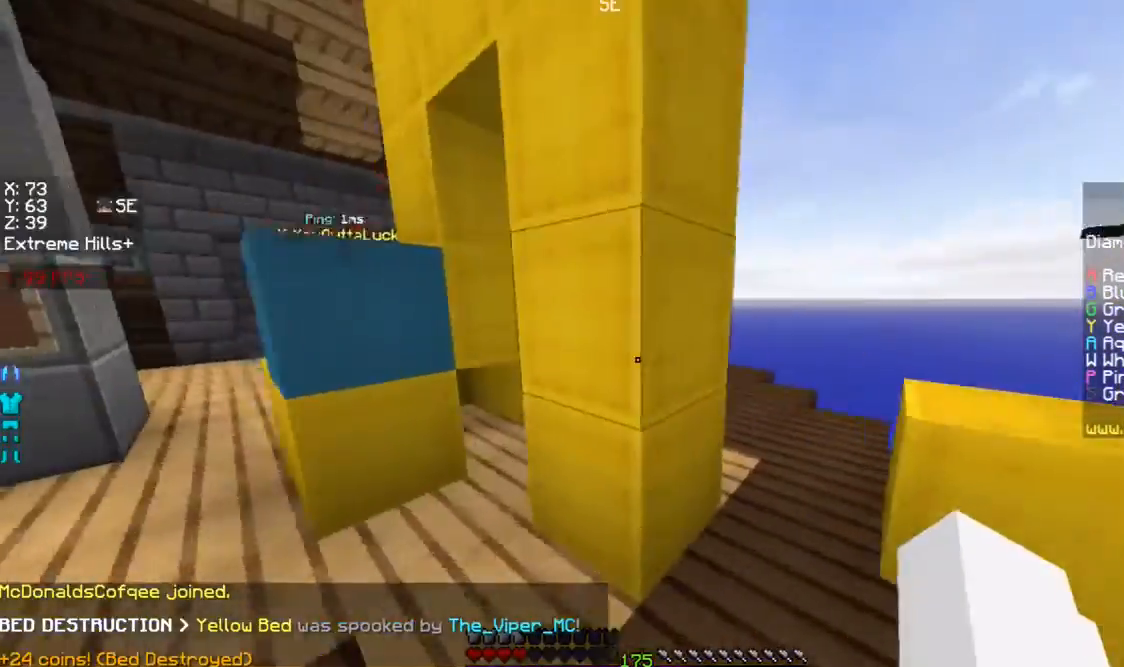
{"keys": ["d", "w"], "mouse": [], "events": [[67, "d", "up"], [333, "d", "down"]]}
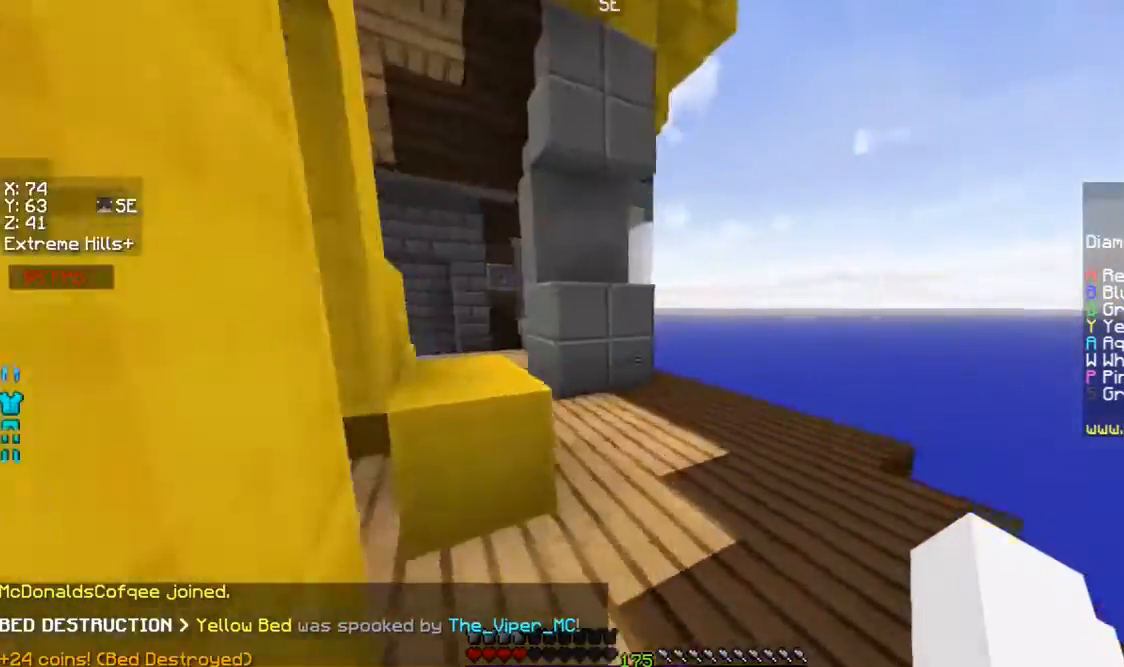
{"keys": ["d"], "mouse": [], "events": [[333, "w", "up"]]}
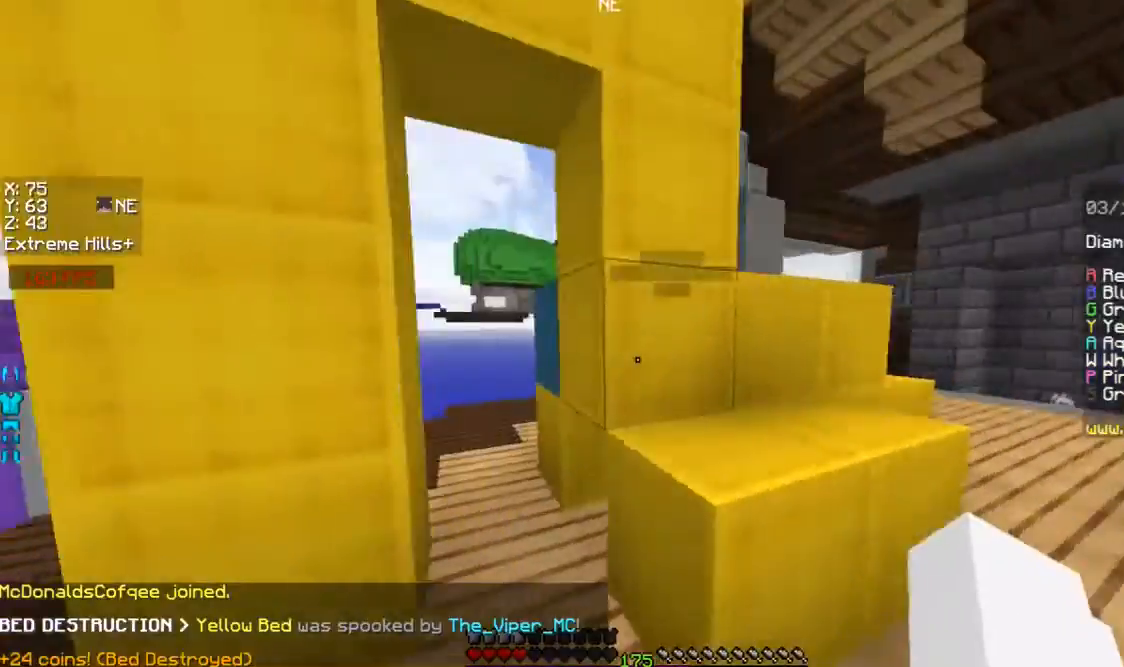
{"keys": ["a", "w"], "mouse": [], "events": [[200, "a", "down"], [200, "d", "up"], [267, "w", "down"]]}
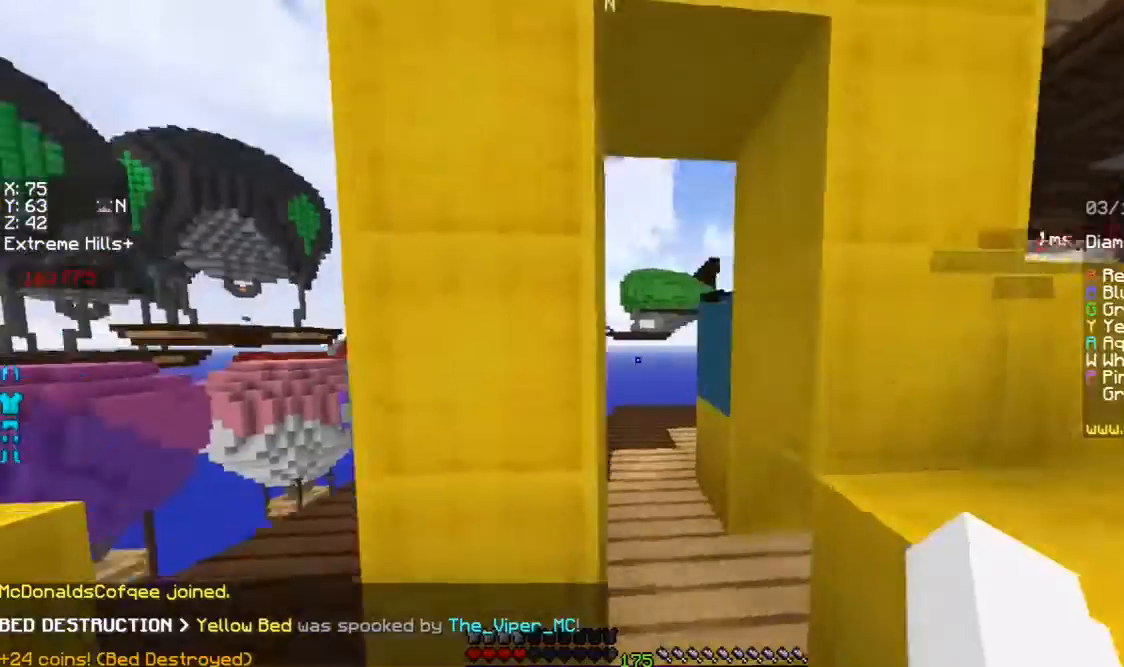
{"keys": ["a", "w"], "mouse": [], "events": []}
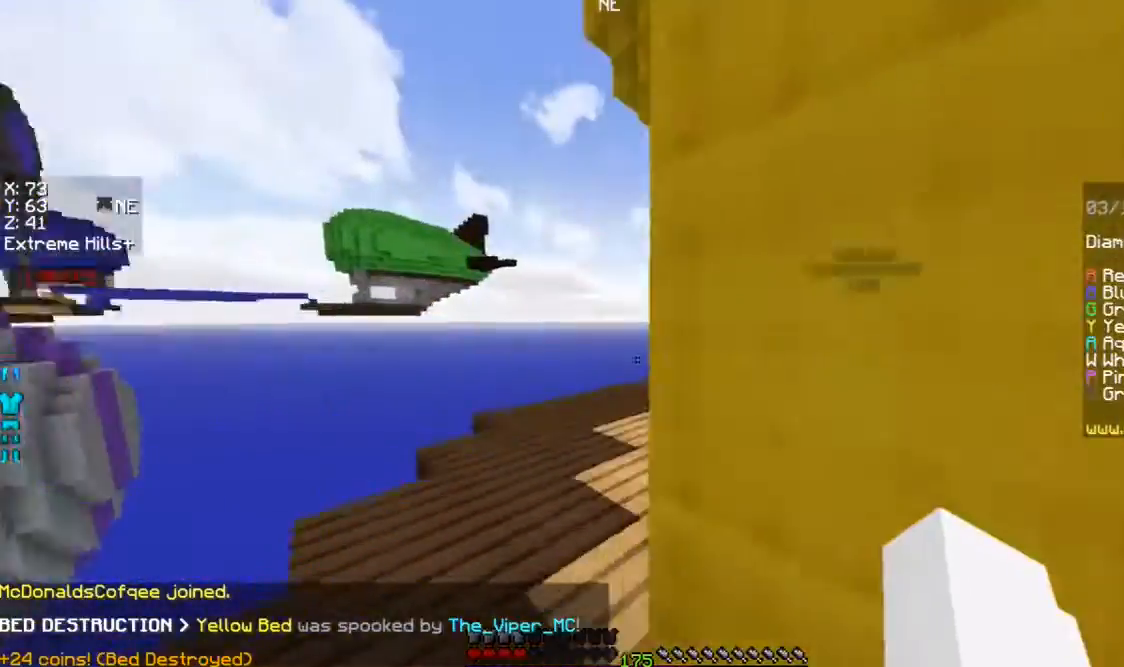
{"keys": ["d"], "mouse": [], "events": [[133, "w", "up"], [267, "a", "up"], [267, "d", "down"]]}
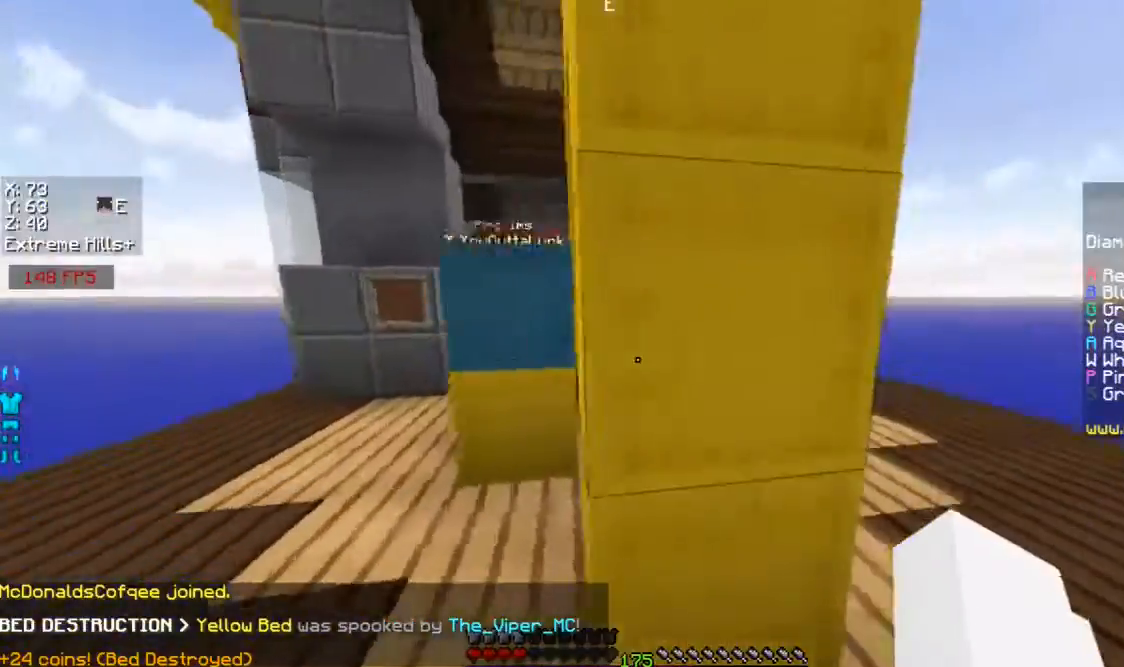
{"keys": ["d", "w"], "mouse": [], "events": [[33, "w", "down"]]}
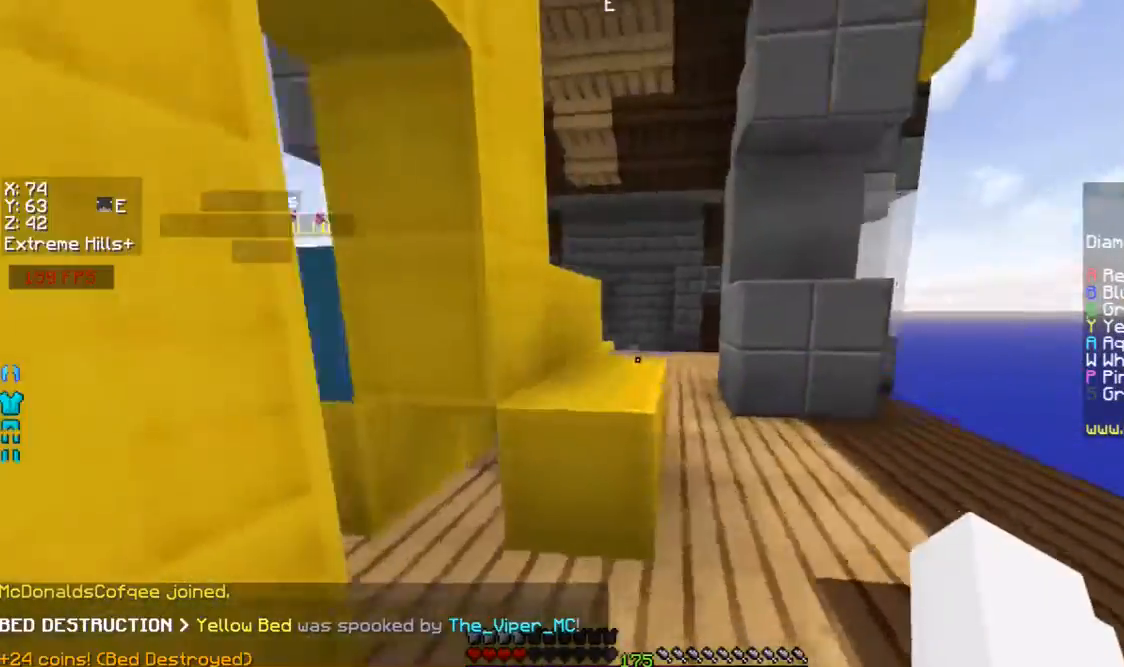
{"keys": ["w"], "mouse": [], "events": [[133, "space", "down"], [333, "d", "up"], [333, "space", "up"]]}
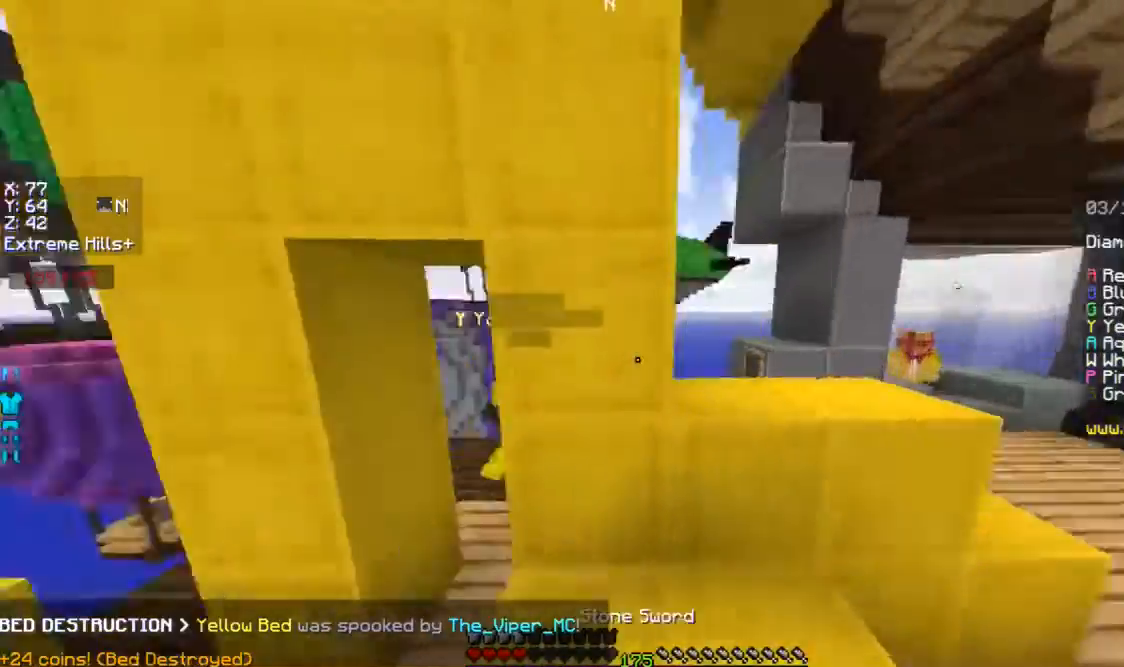
{"keys": ["w"], "mouse": [], "events": [[67, "mouse_left", "down"], [133, "a", "down"], [133, "mouse_left", "up"], [167, "mouse_left", "down"], [233, "mouse_left", "up"], [267, "mouse_left", "down"], [333, "mouse_left", "up"], [467, "a", "up"]]}
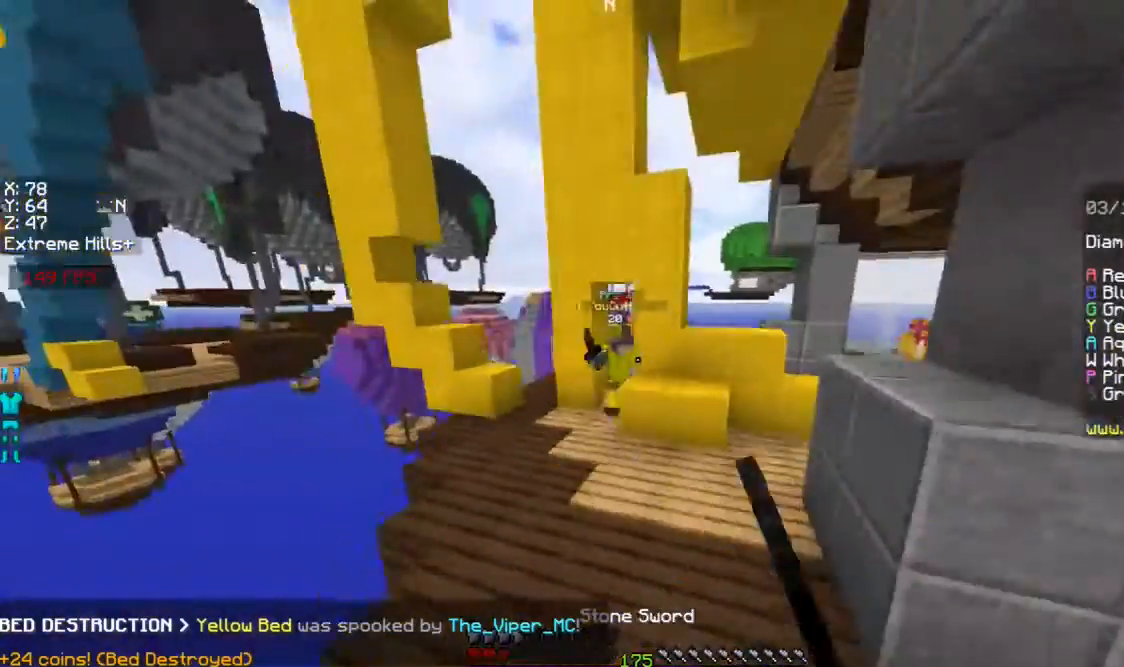
{"keys": ["w"], "mouse": [], "events": [[233, "space", "down"], [467, "space", "up"]]}
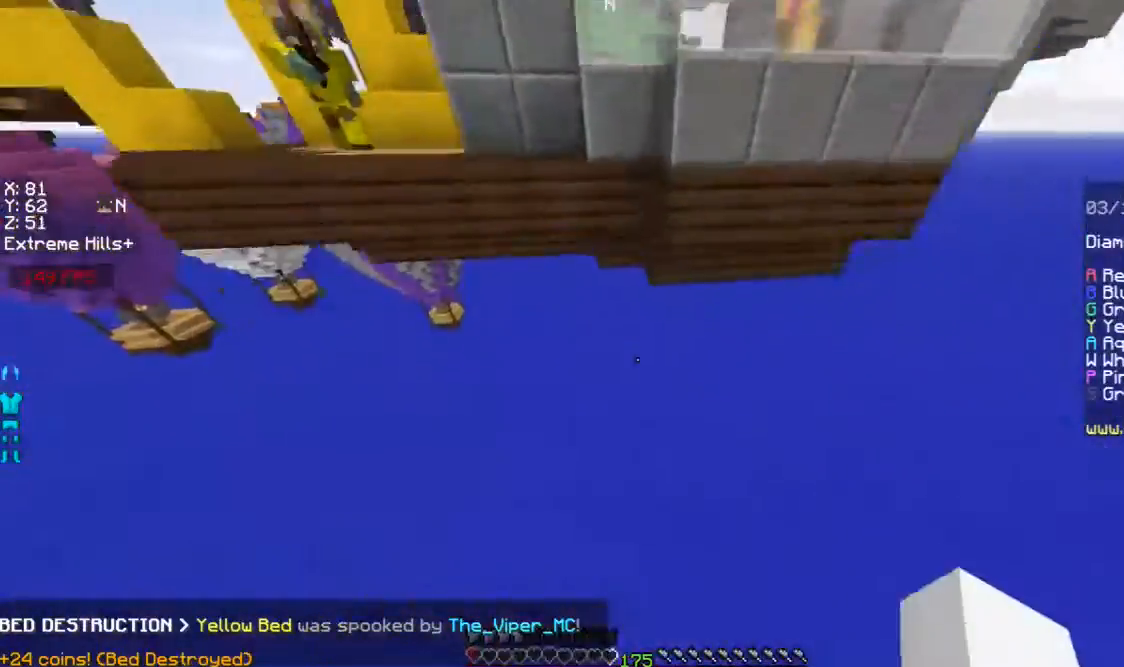
{"keys": [], "mouse": [], "events": [[67, "w", "up"]]}
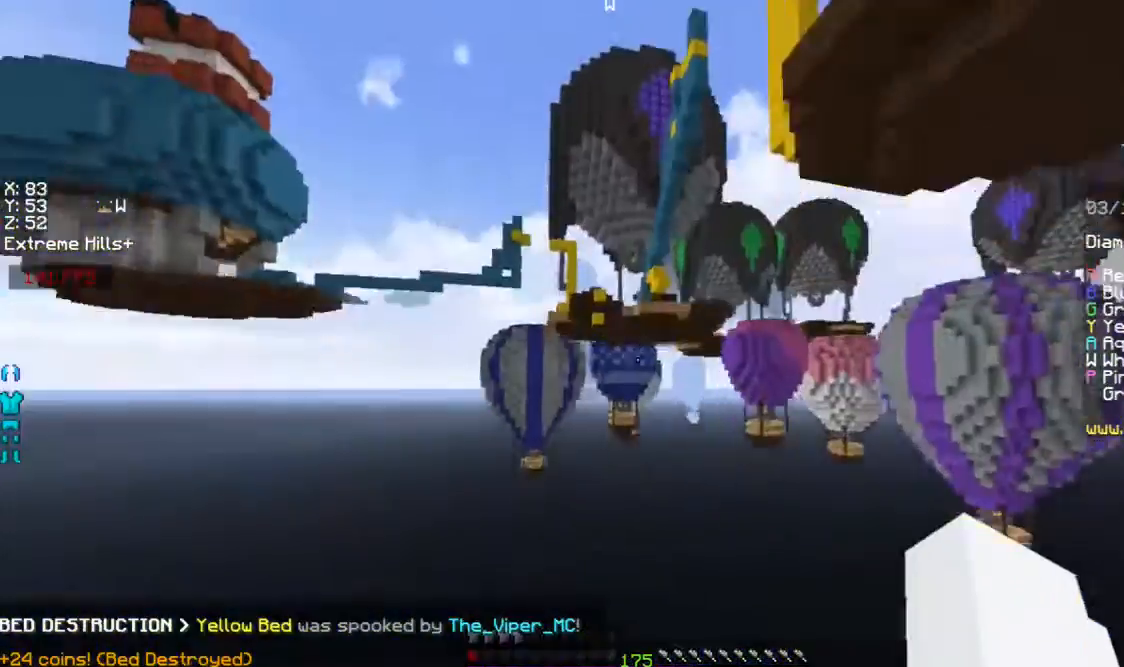
{"keys": ["w"], "mouse": [], "events": [[100, "w", "down"]]}
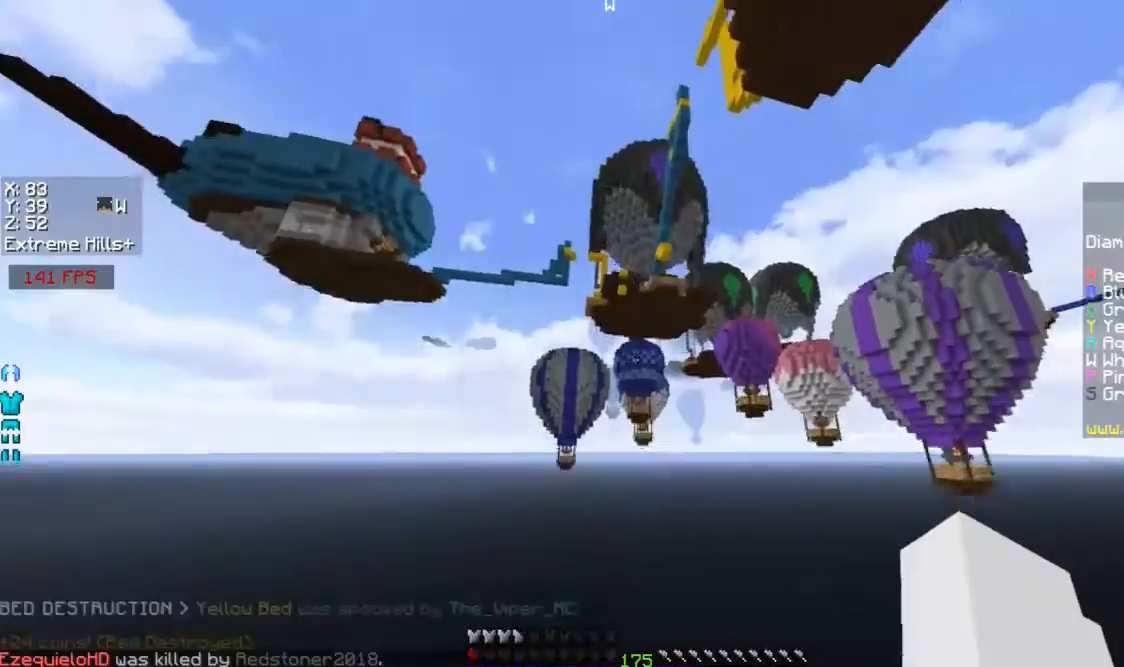
{"keys": ["a", "w"], "mouse": [], "events": [[67, "w", "up"], [167, "mouse_left", "down"], [267, "mouse_left", "up"], [333, "mouse_left", "down"], [367, "mouse_left", "up"], [467, "a", "down"], [467, "w", "down"]]}
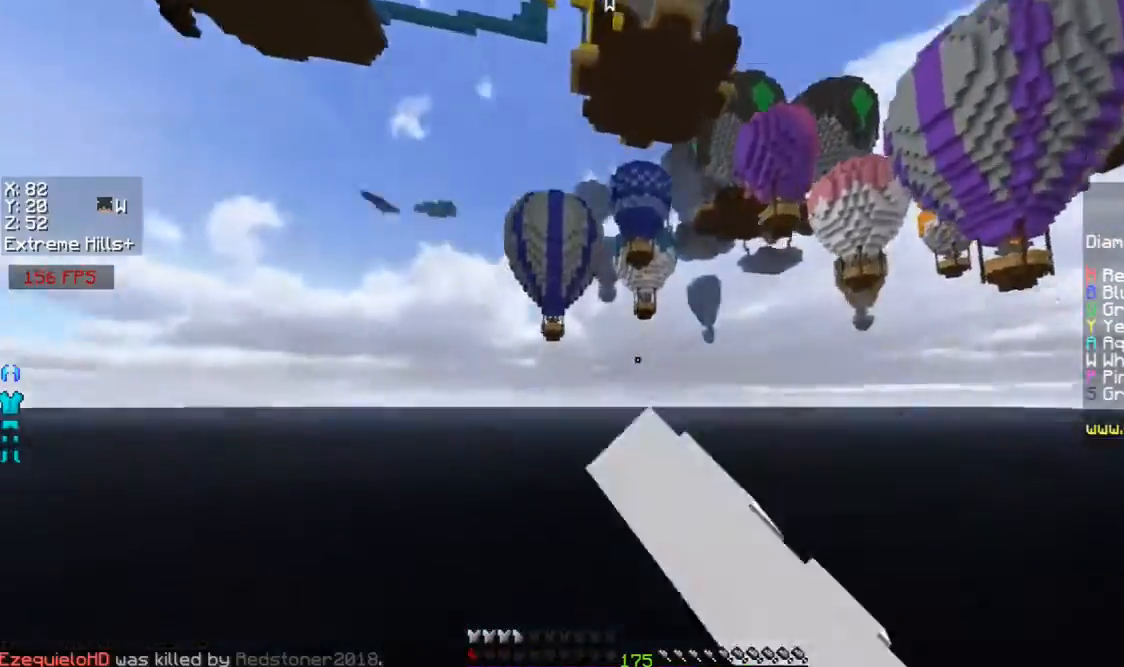
{"keys": ["a", "w"], "mouse": ["left"], "events": [[133, "mouse_left", "down"], [167, "mouse_left", "up"], [333, "mouse_left", "down"], [367, "mouse_left", "up"], [433, "mouse_left", "down"]]}
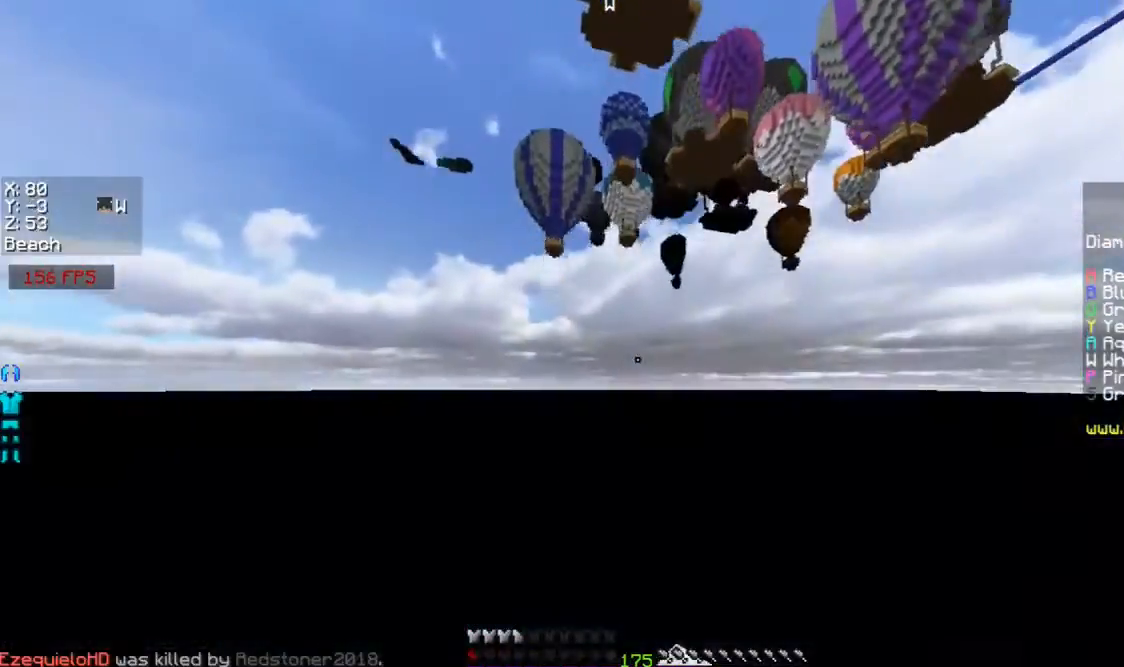
{"keys": ["a", "w"], "mouse": [], "events": [[33, "mouse_left", "up"]]}
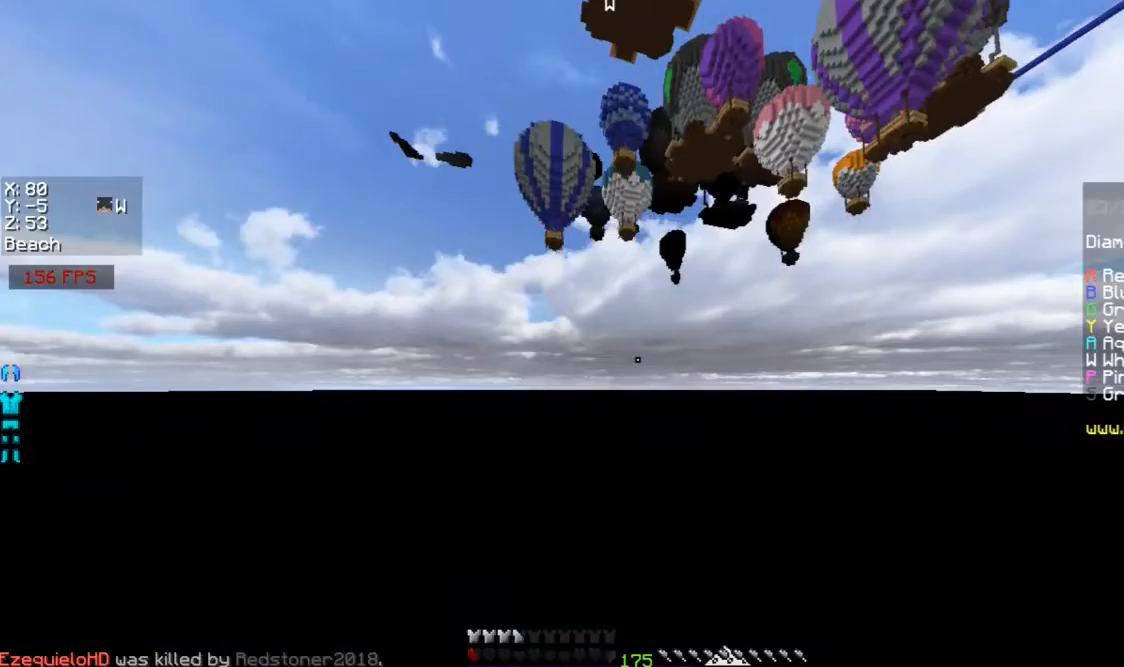
{"keys": [], "mouse": [], "events": [[67, "mouse_left", "down"], [233, "a", "up"], [233, "mouse_left", "up"], [233, "w", "up"]]}
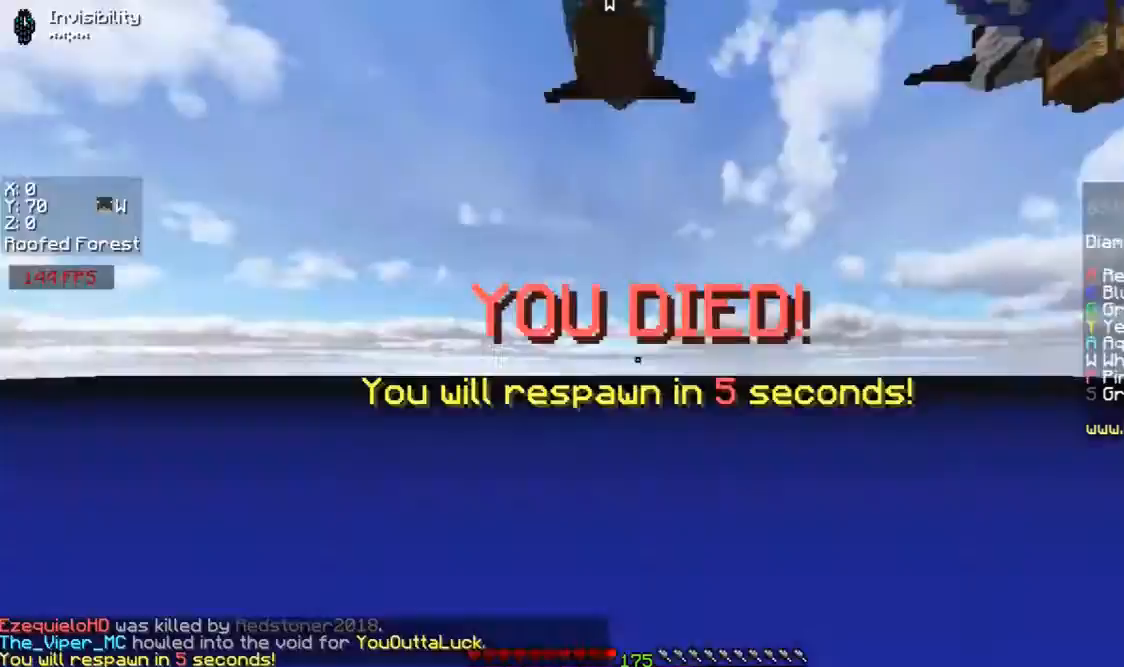
{"keys": [], "mouse": [], "events": []}
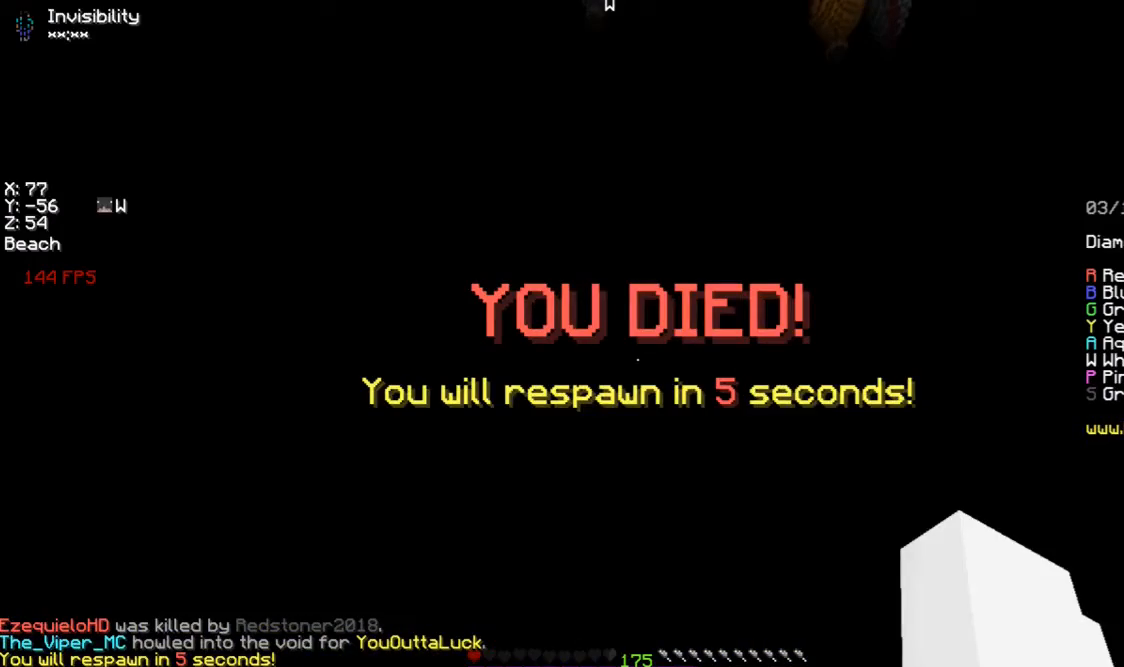
{"keys": [], "mouse": [], "events": []}
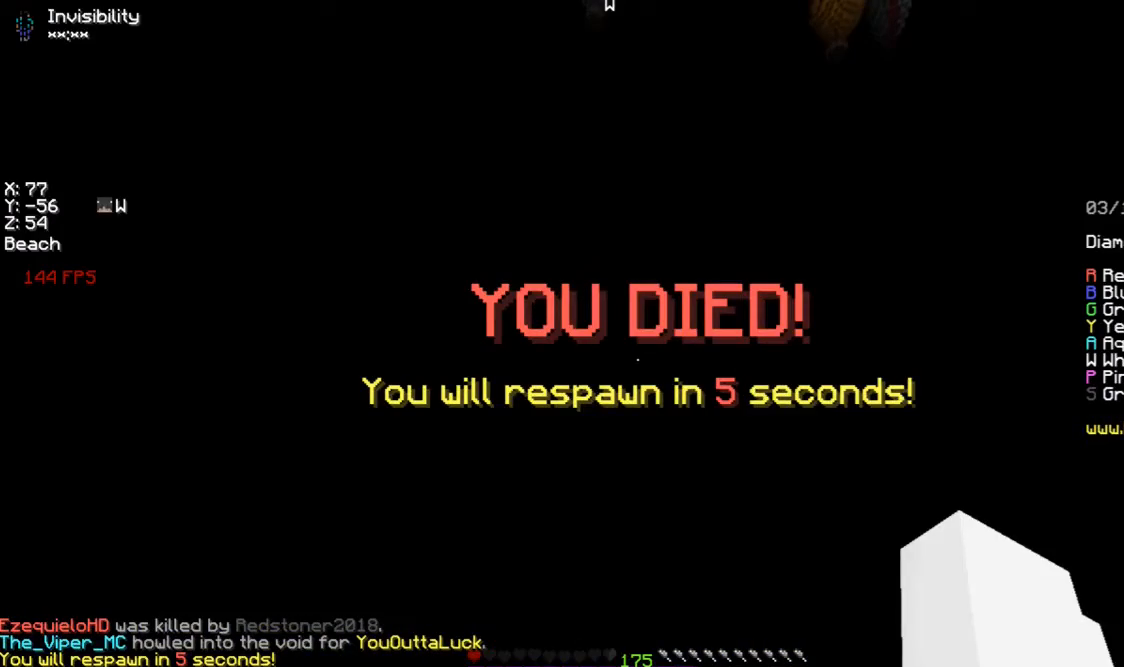
{"keys": [], "mouse": [], "events": []}
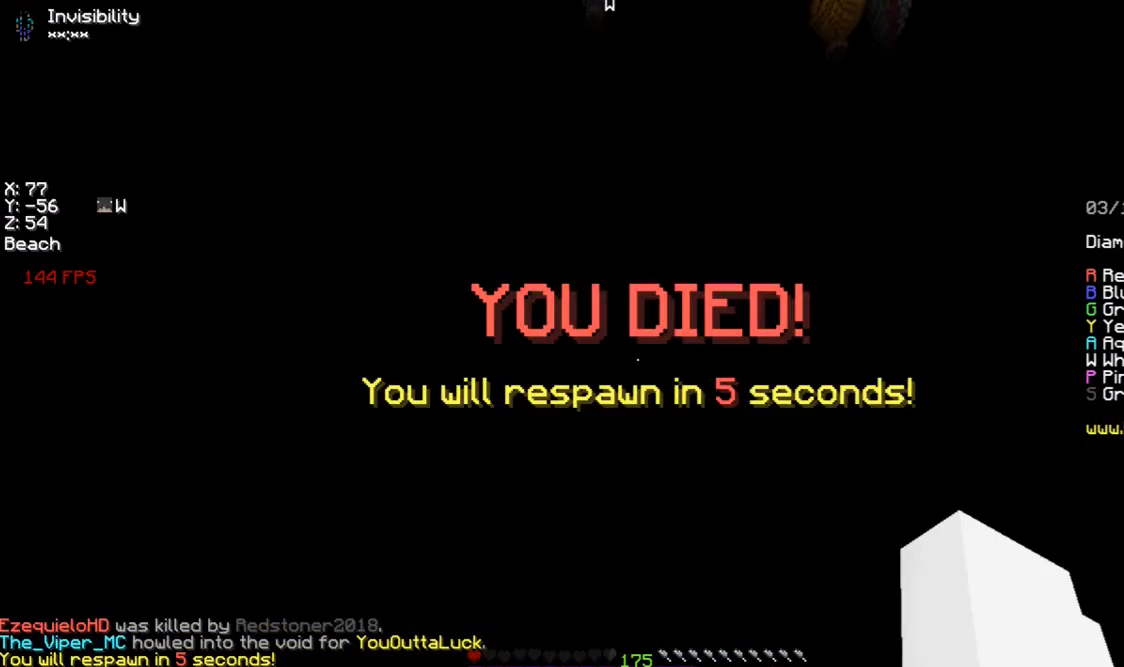
{"keys": [], "mouse": [], "events": []}
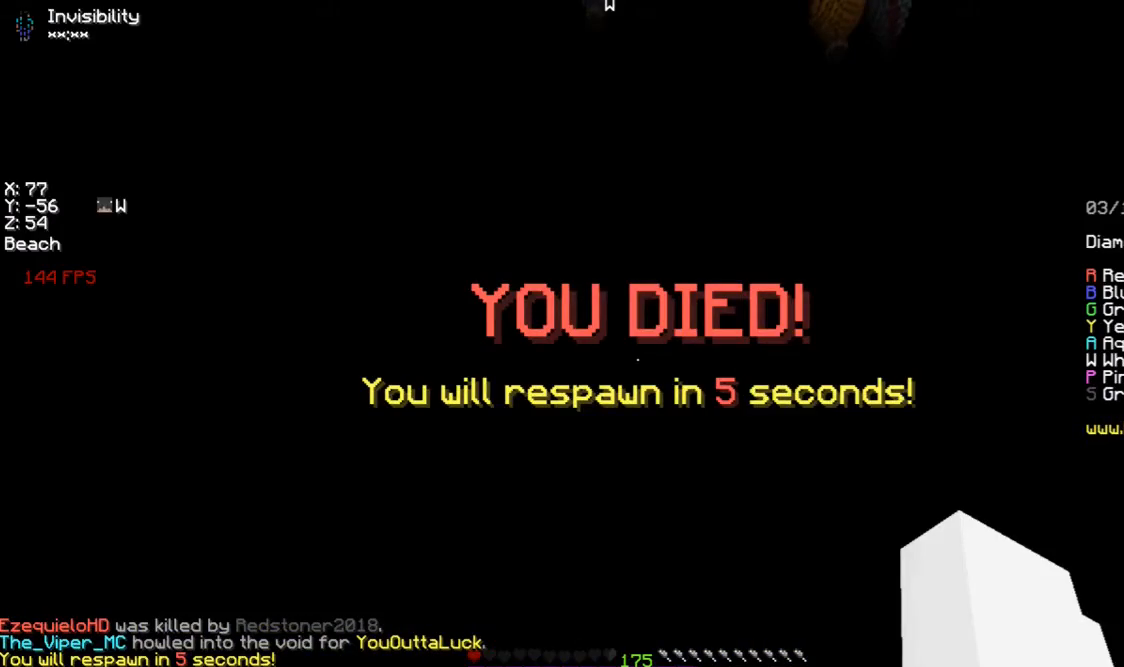
{"keys": [], "mouse": [], "events": [[133, "a", "down"], [133, "w", "down"], [167, "a", "up"], [167, "w", "up"], [467, "w", "down"], [500, "w", "up"]]}
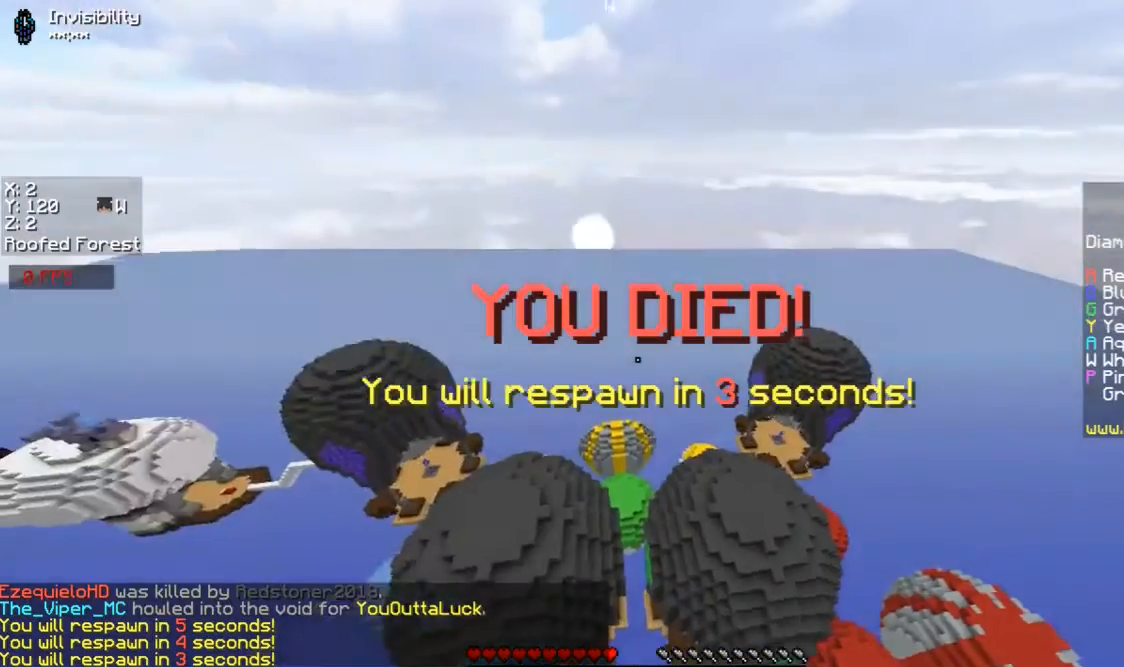
{"keys": ["a", "w"], "mouse": [], "events": [[133, "w", "down"], [167, "a", "down"], [167, "space", "down"], [333, "space", "up"]]}
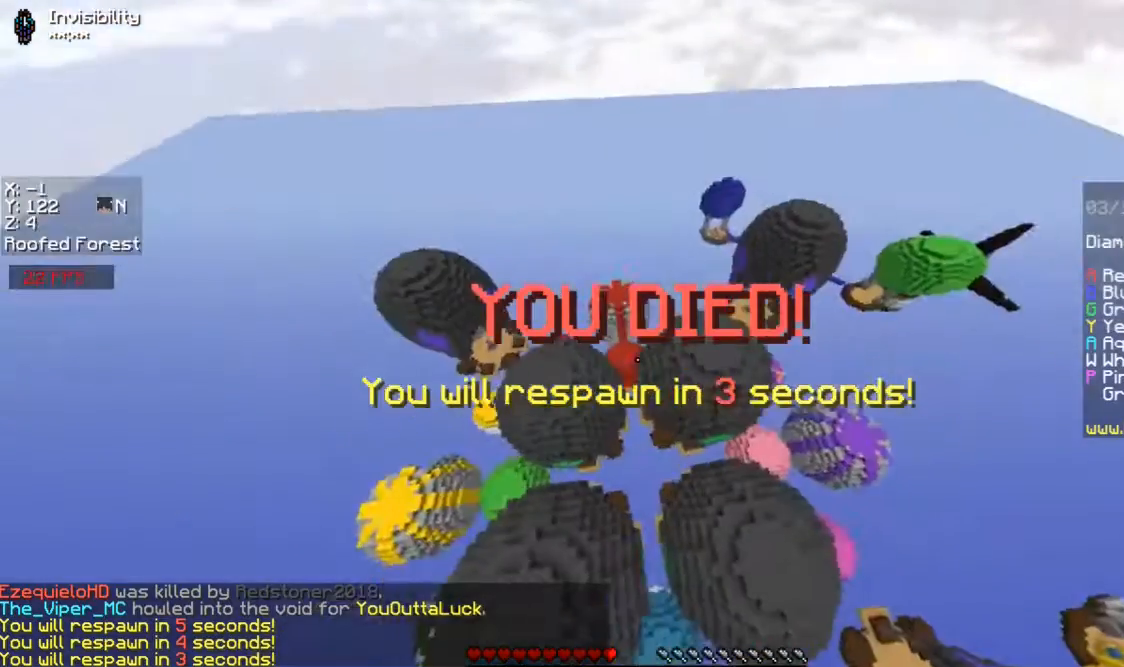
{"keys": [], "mouse": [], "events": [[400, "w", "up"], [500, "a", "up"]]}
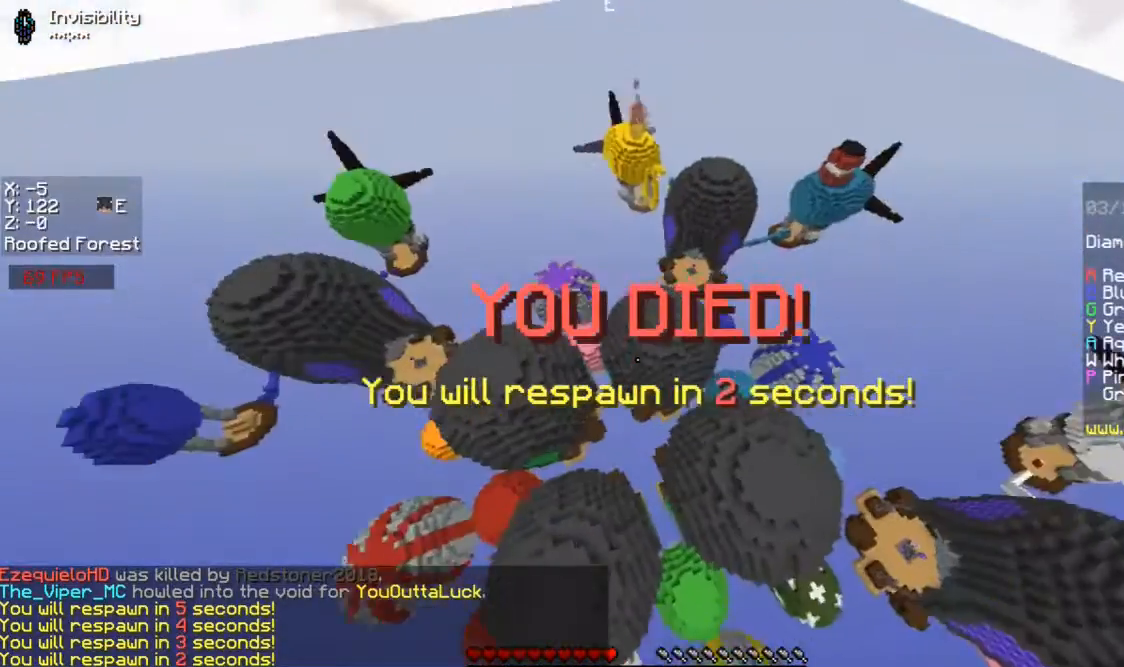
{"keys": [], "mouse": [], "events": []}
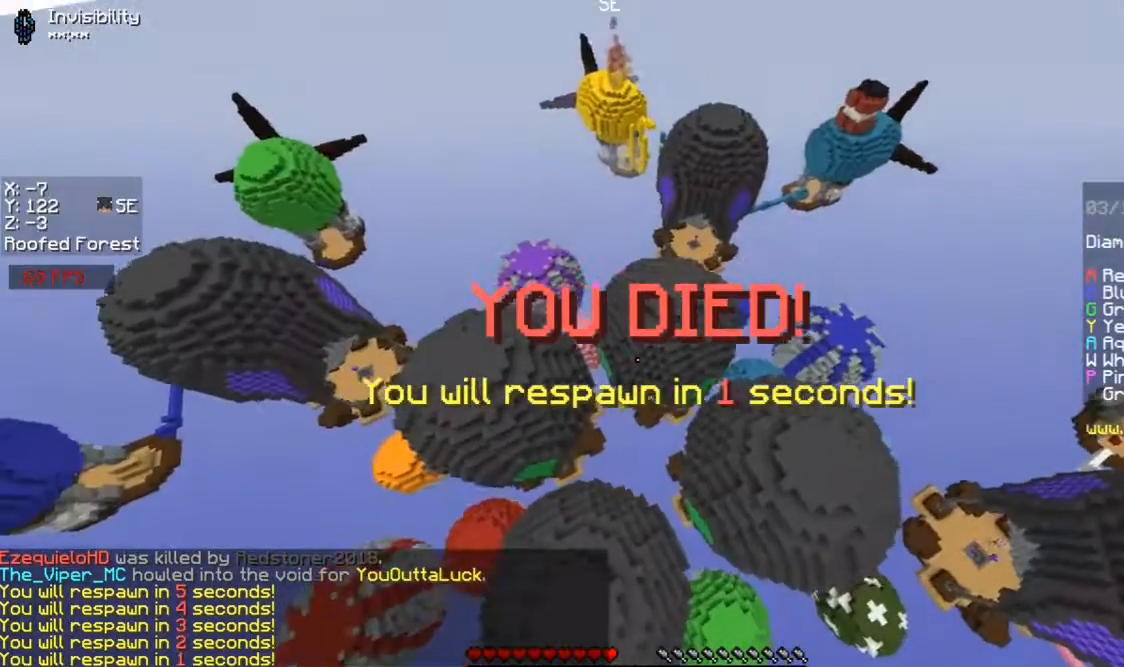
{"keys": [], "mouse": [], "events": []}
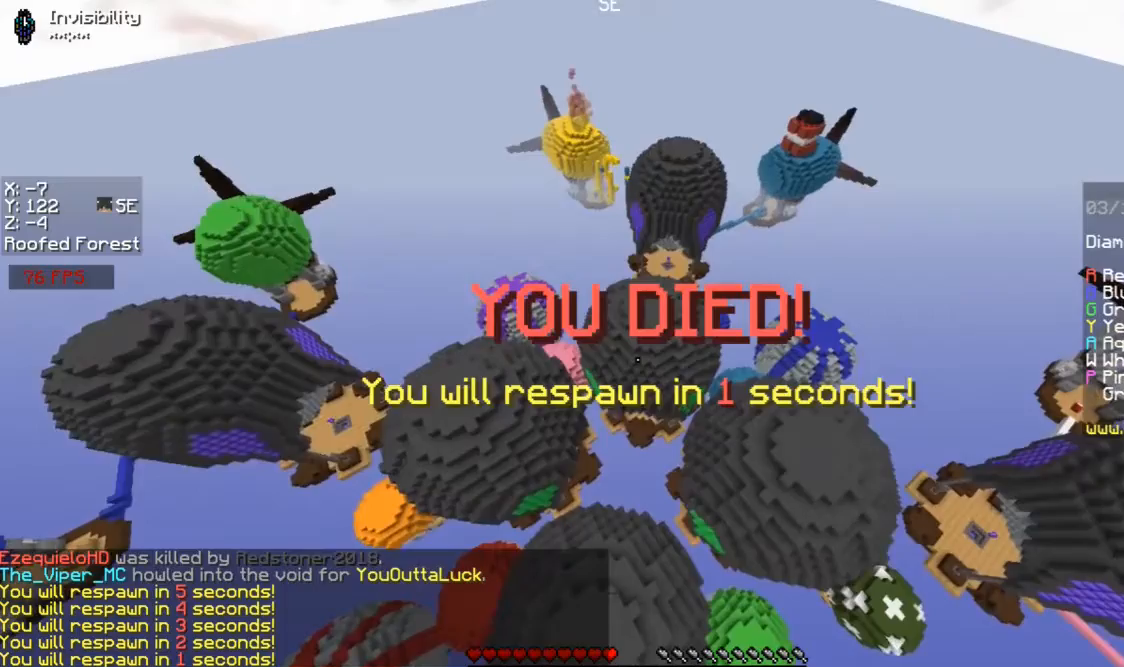
{"keys": ["s"], "mouse": ["left"], "events": [[233, "mouse_left", "down"], [267, "mouse_left", "up"], [333, "mouse_left", "down"], [433, "mouse_left", "up"], [500, "mouse_left", "down"], [500, "s", "down"]]}
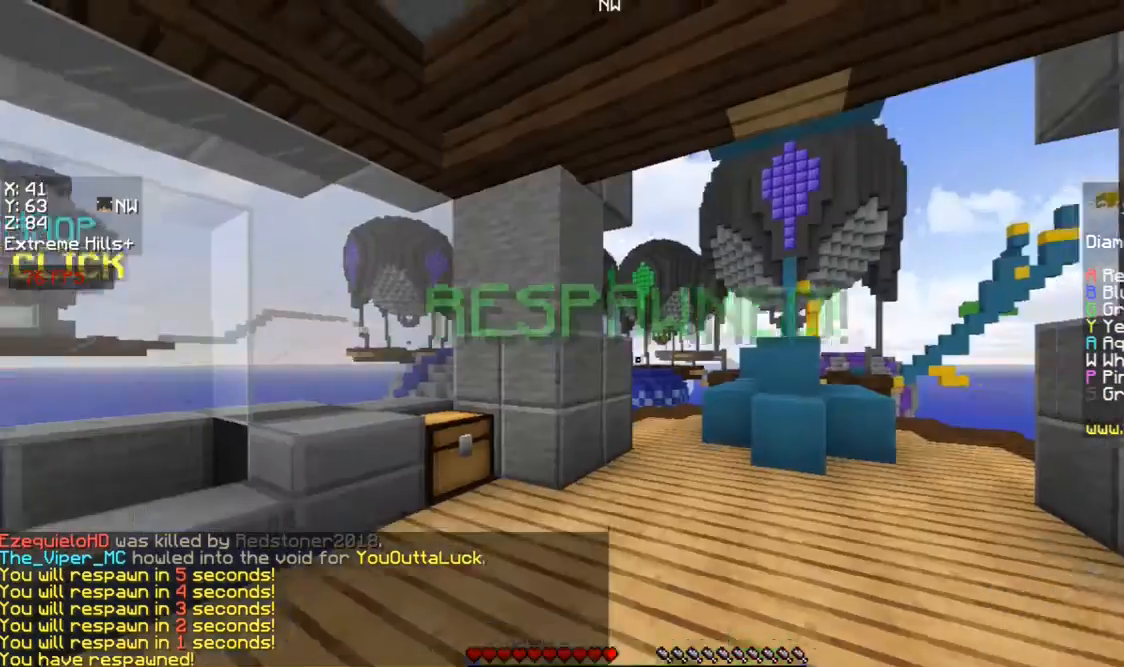
{"keys": ["a", "w"], "mouse": [], "events": [[233, "mouse_left", "up"], [233, "s", "up"], [367, "a", "down"], [367, "w", "down"]]}
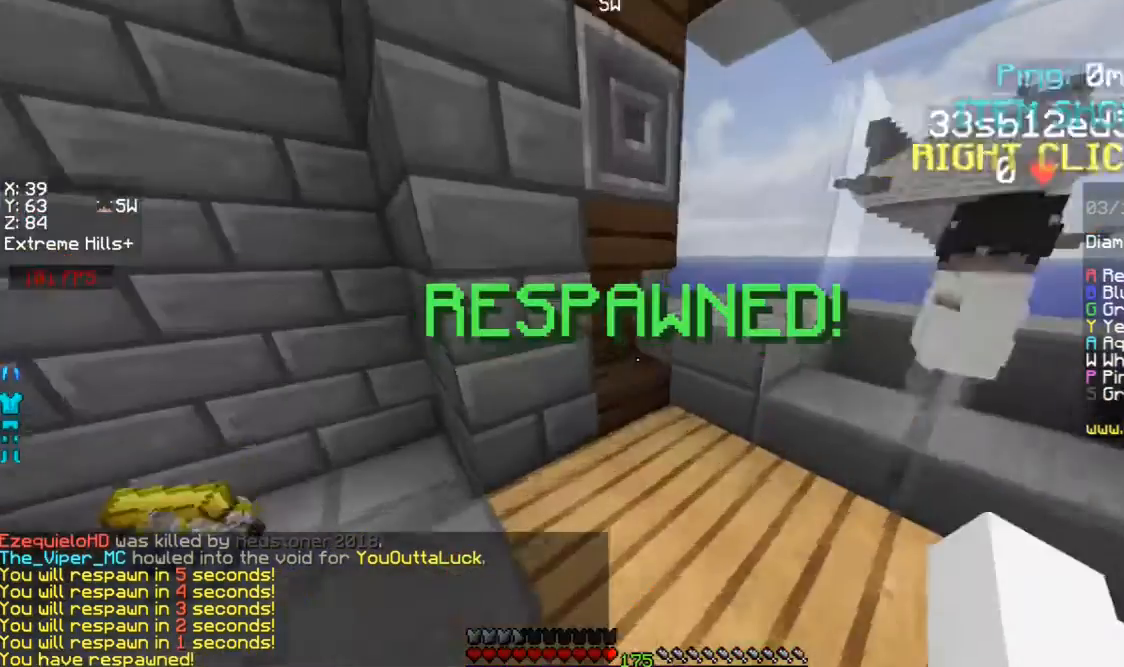
{"keys": ["w"], "mouse": [], "events": [[100, "a", "up"], [100, "w", "up"], [167, "w", "down"], [200, "a", "down"], [400, "mouse_left", "down"], [467, "a", "up"], [467, "mouse_left", "up"]]}
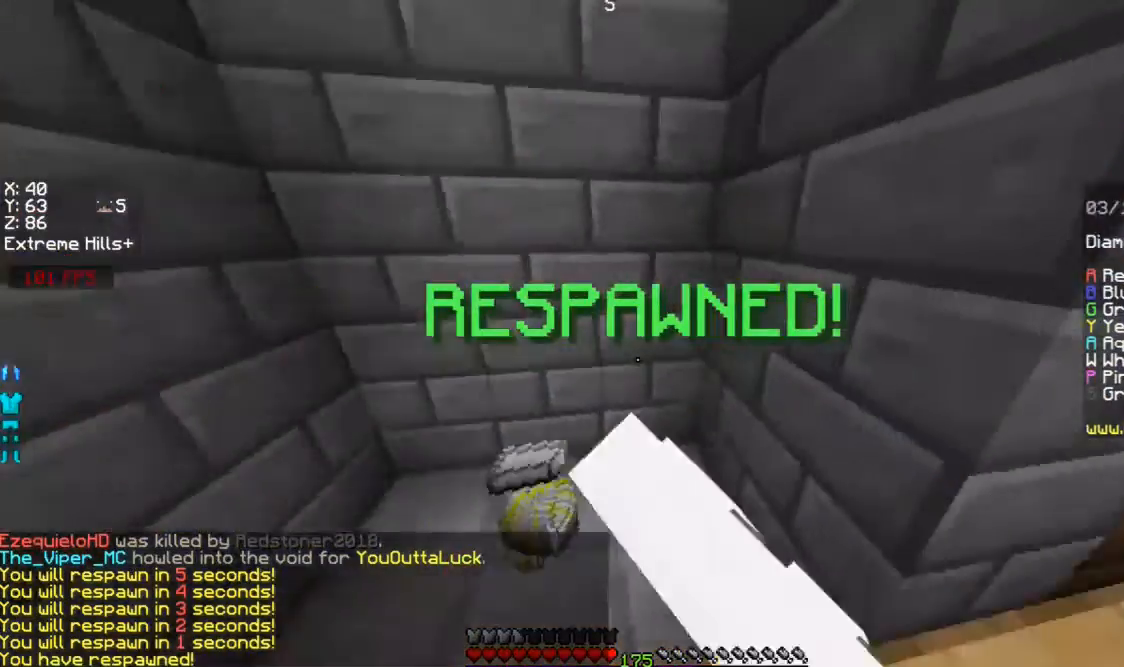
{"keys": ["d", "w"], "mouse": ["left"], "events": [[33, "mouse_left", "down"], [133, "mouse_left", "up"], [300, "d", "down"], [400, "mouse_left", "down"], [467, "mouse_left", "up"], [500, "mouse_left", "down"]]}
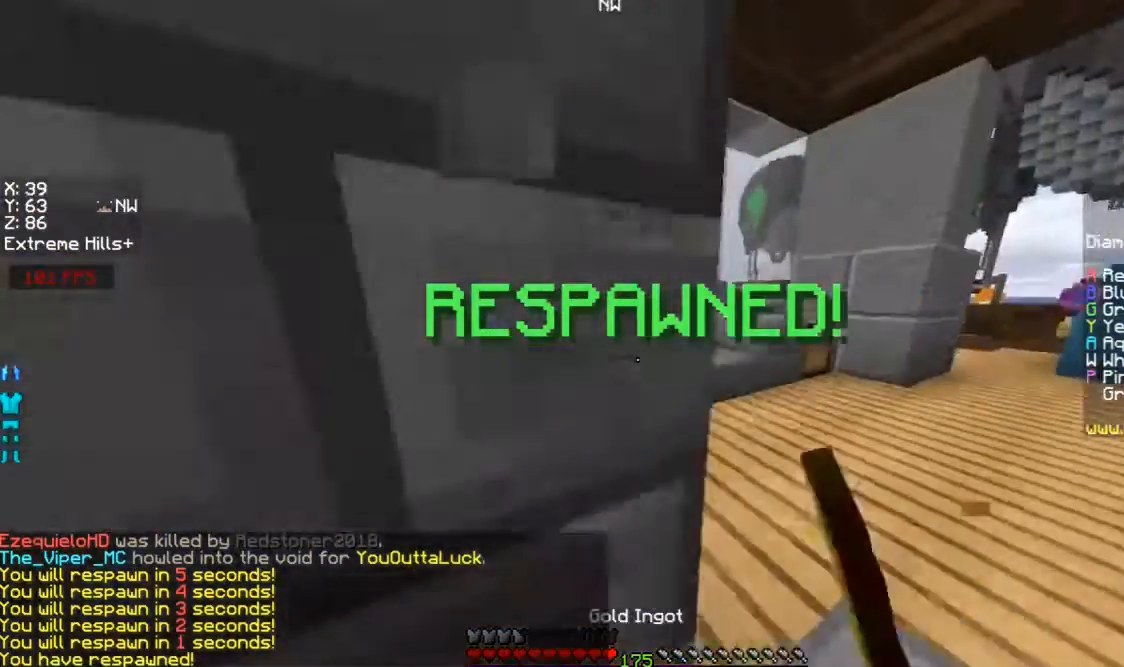
{"keys": [], "mouse": ["right"], "events": [[100, "mouse_left", "up"], [167, "mouse_left", "down"], [200, "d", "up"], [200, "mouse_left", "up"], [467, "mouse_right", "down"], [467, "w", "up"]]}